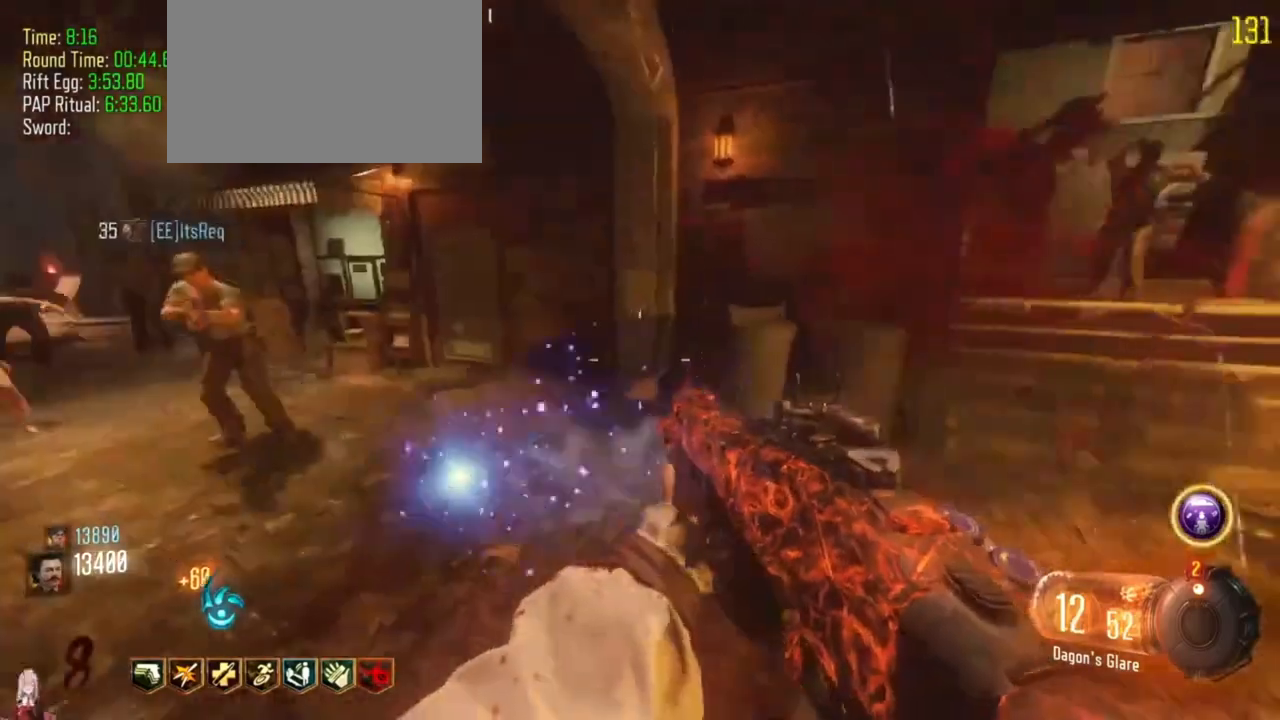
Gameplay with keyboard and mouse; each line is a JSON object with the keys held at the frame after it. "events" lists presses ("down") and releases ("up") of "1", "2", "3", "4", "5", "a", "alt", "c", "caps_lock", "ctrl", "d", "e", "f", "g", "q", "r", "s", "shift", "t", "tab", "v", "w", "x" and "z" between this image and that frame as [ms after this image, input, new state], when the widget could be followed in between. No other keys are recorded. Mouse buttons are not recorded. Not read: mouse_move.
{"keys": [], "events": [[67, "a", "down"], [167, "w", "down"], [300, "a", "up"], [500, "w", "up"]]}
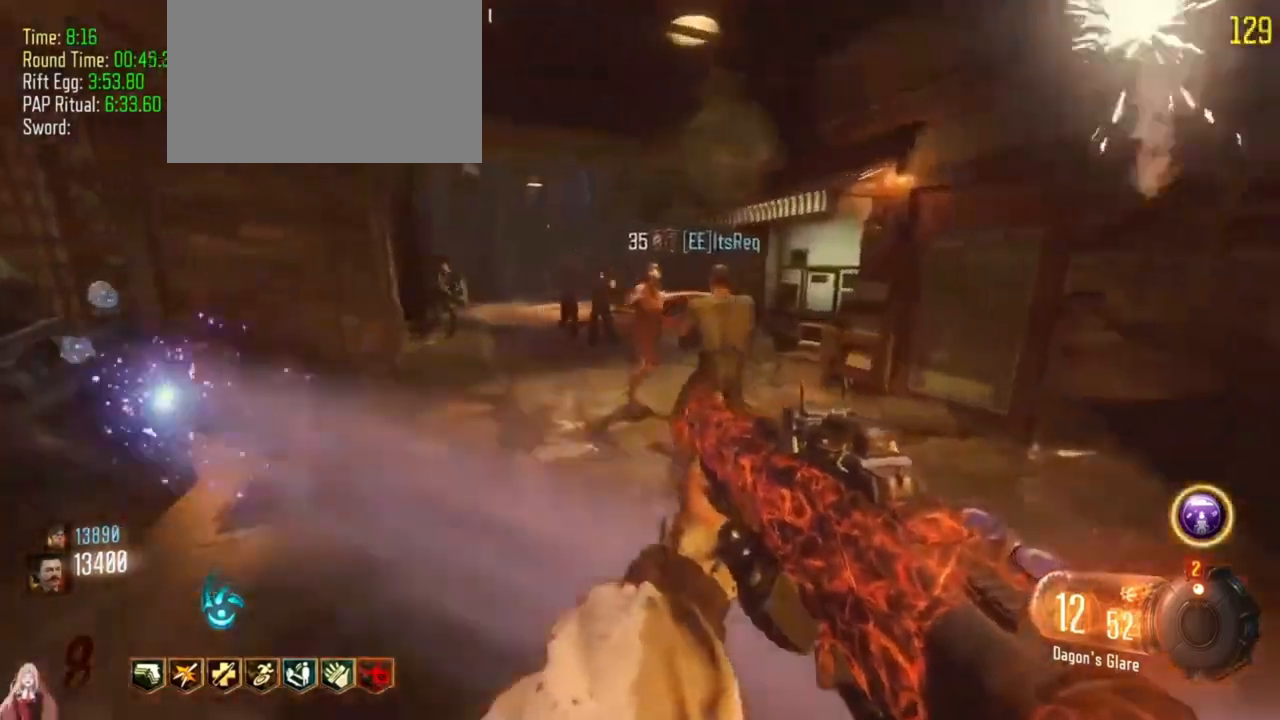
{"keys": ["w"], "events": [[400, "w", "down"]]}
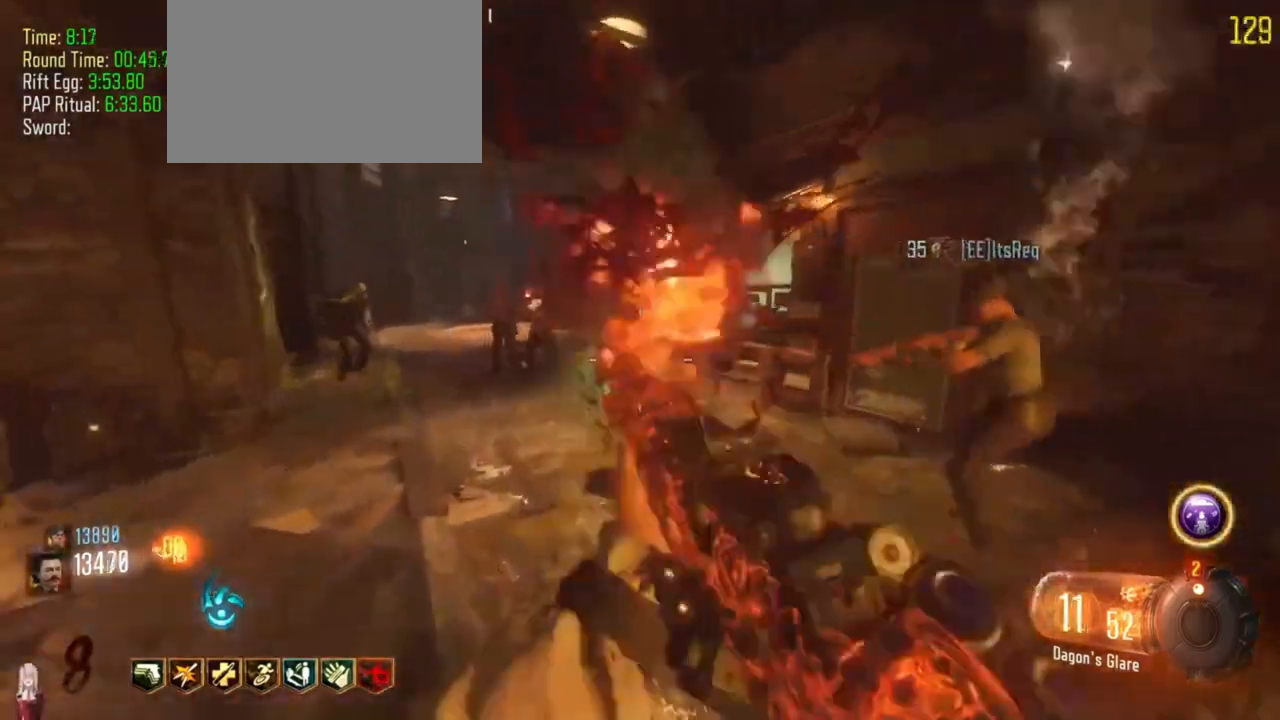
{"keys": ["a", "shift", "w"], "events": [[100, "w", "up"], [367, "a", "down"], [367, "shift", "down"], [367, "w", "down"]]}
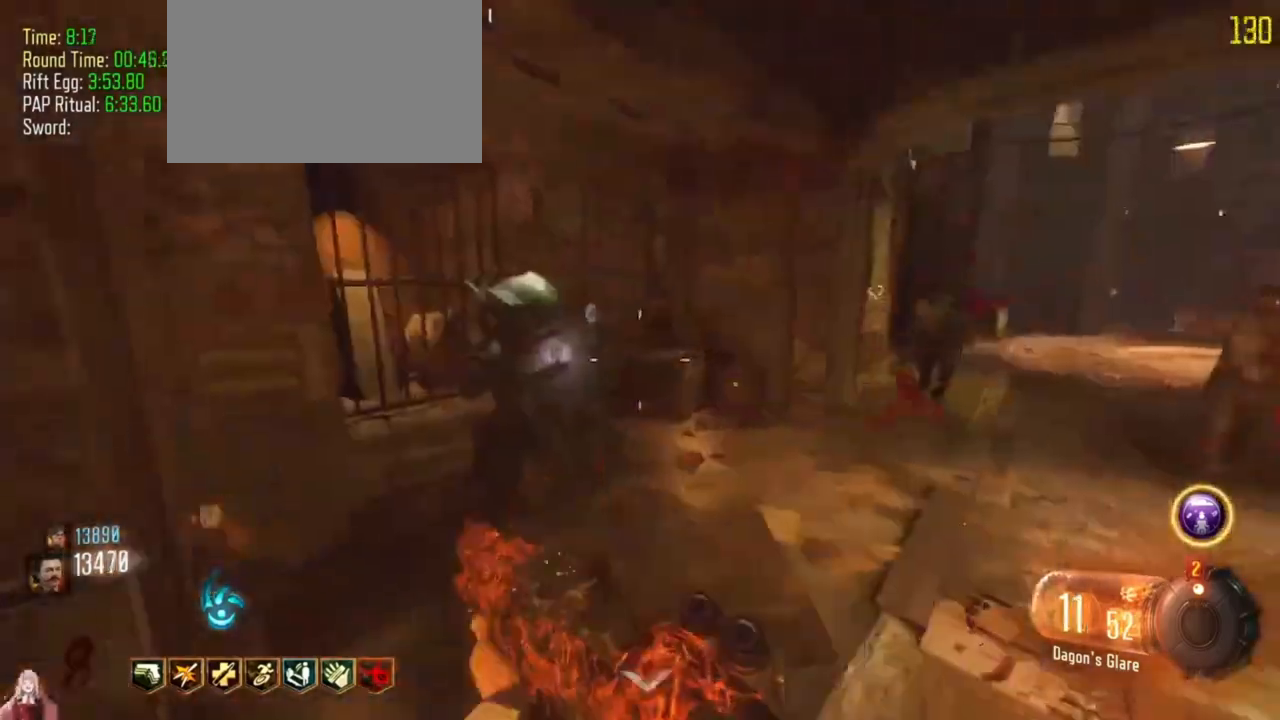
{"keys": ["a", "f", "shift", "w"], "events": [[33, "a", "up"], [333, "f", "down"], [500, "a", "down"]]}
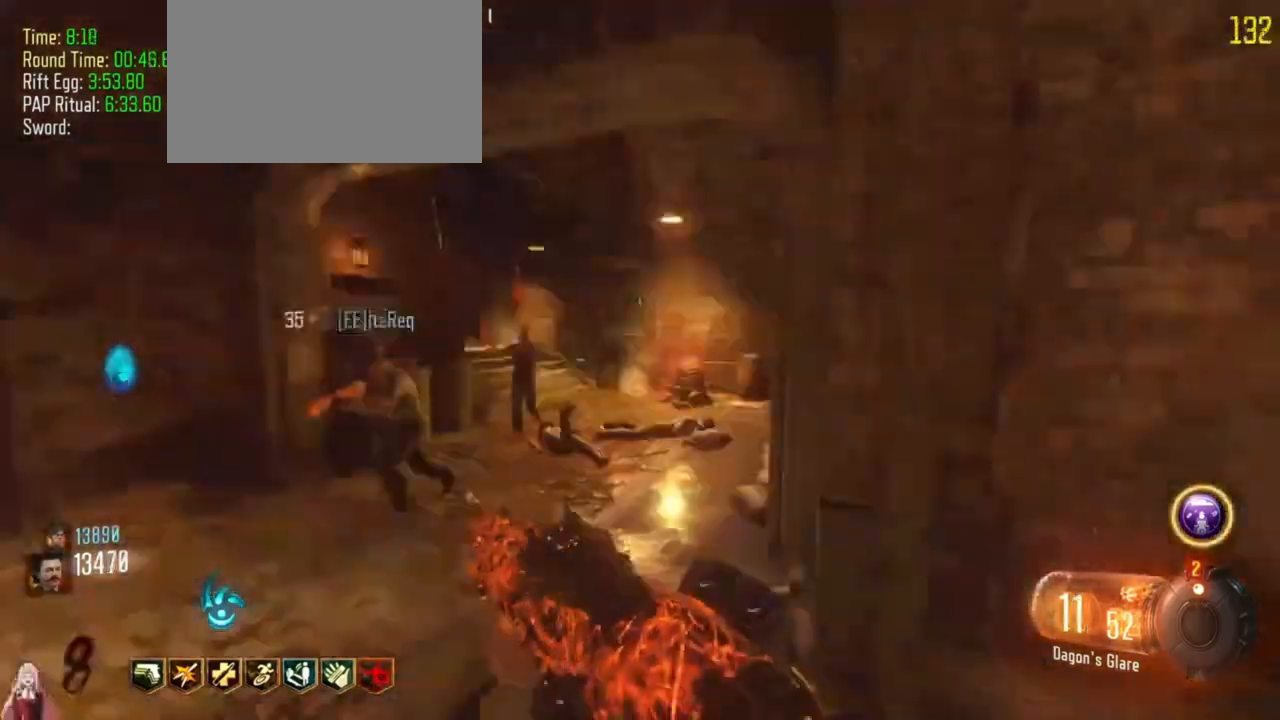
{"keys": ["d"], "events": [[67, "f", "up"], [133, "a", "up"], [267, "d", "down"], [400, "shift", "up"], [400, "w", "up"]]}
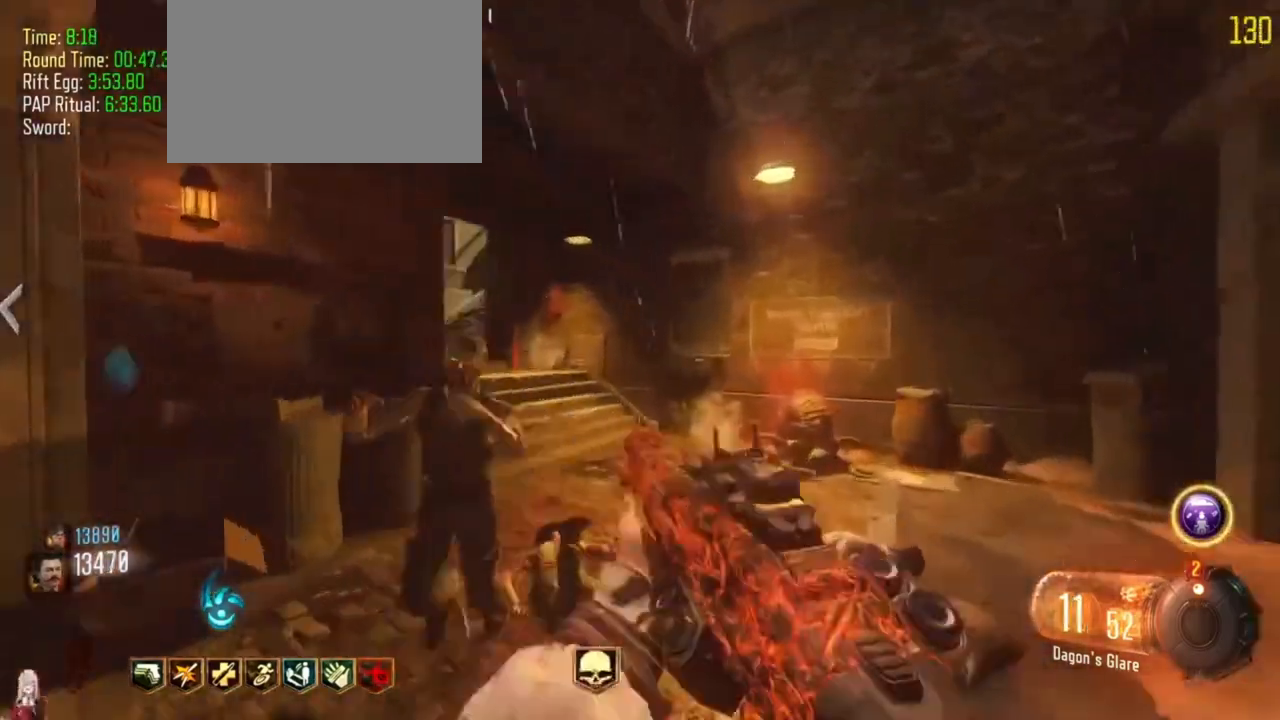
{"keys": ["d", "shift", "w"], "events": [[233, "w", "down"], [267, "shift", "down"]]}
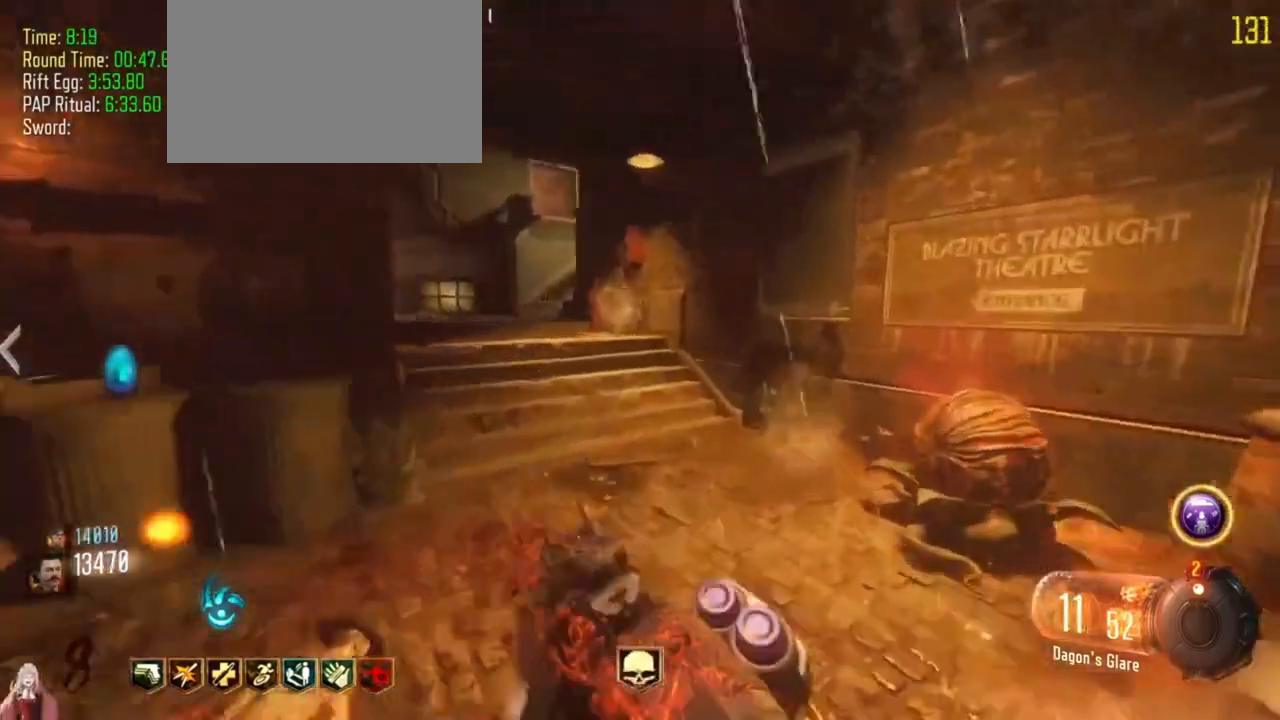
{"keys": ["d", "shift", "w"], "events": [[167, "d", "up"], [167, "shift", "up"], [167, "w", "up"], [200, "d", "down"], [400, "w", "down"], [500, "shift", "down"]]}
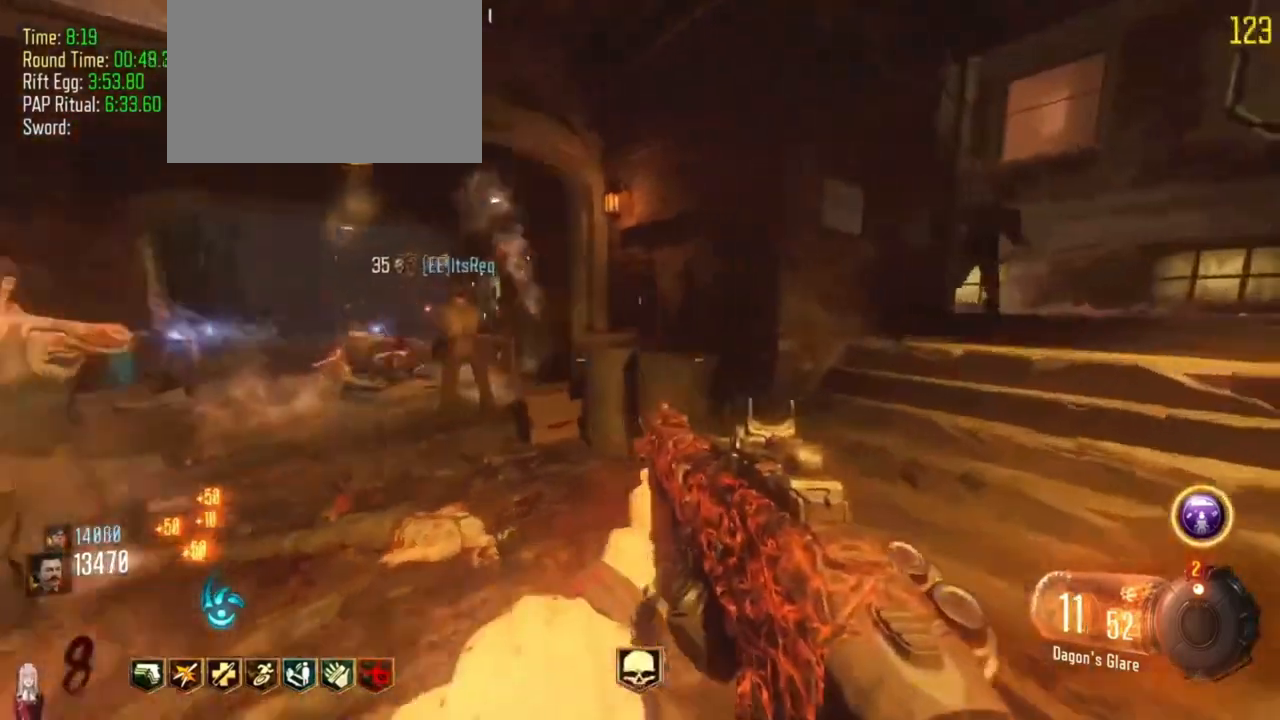
{"keys": ["d", "shift", "w"], "events": []}
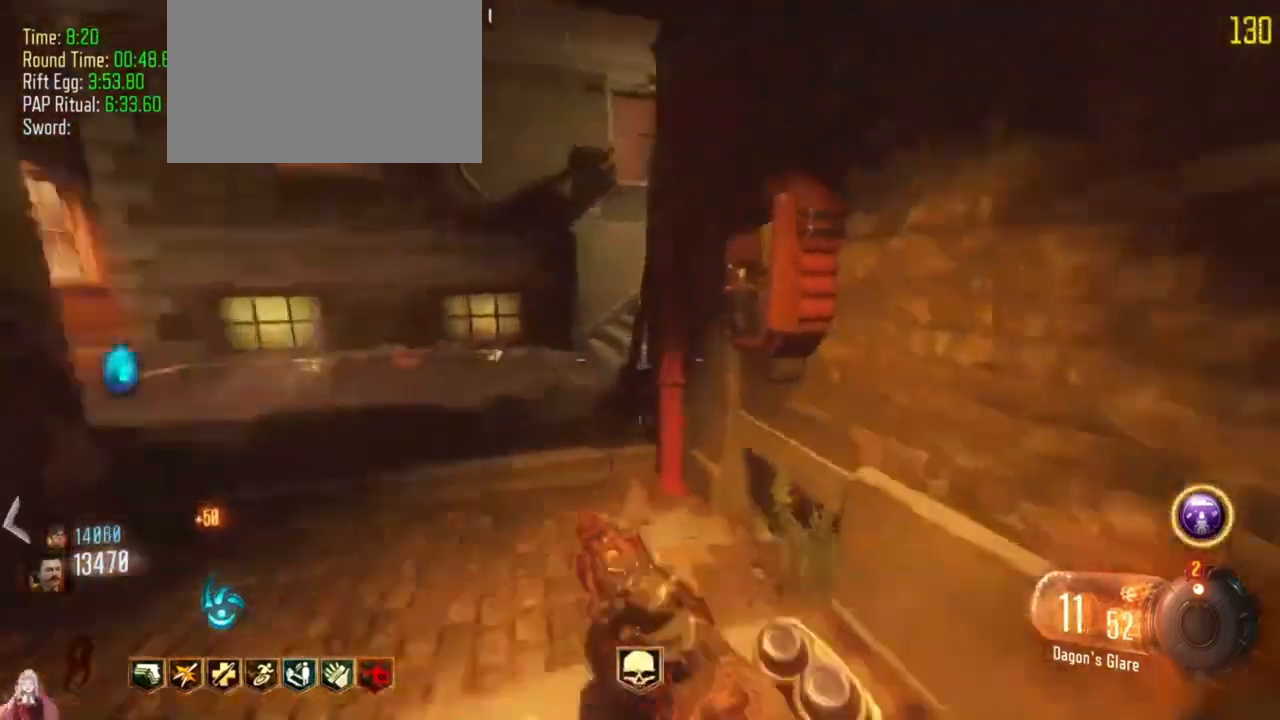
{"keys": ["shift", "w"], "events": [[133, "d", "up"]]}
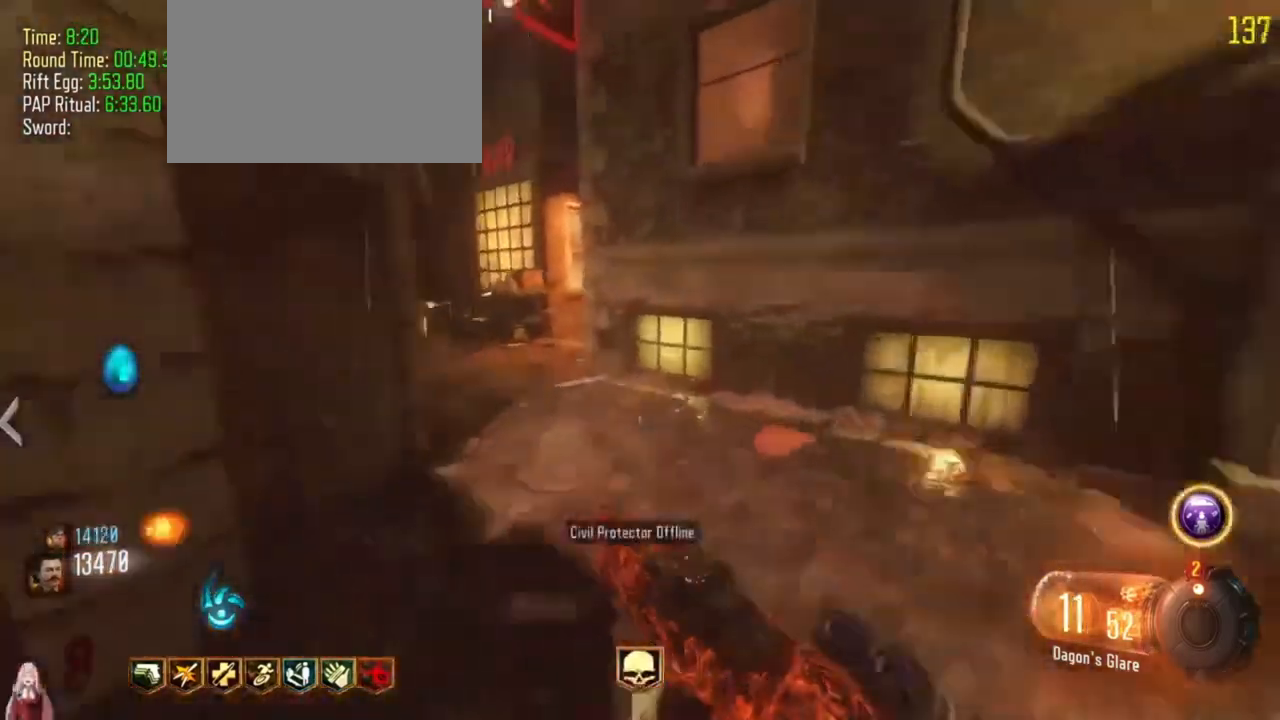
{"keys": ["a", "shift", "w"], "events": [[100, "a", "down"]]}
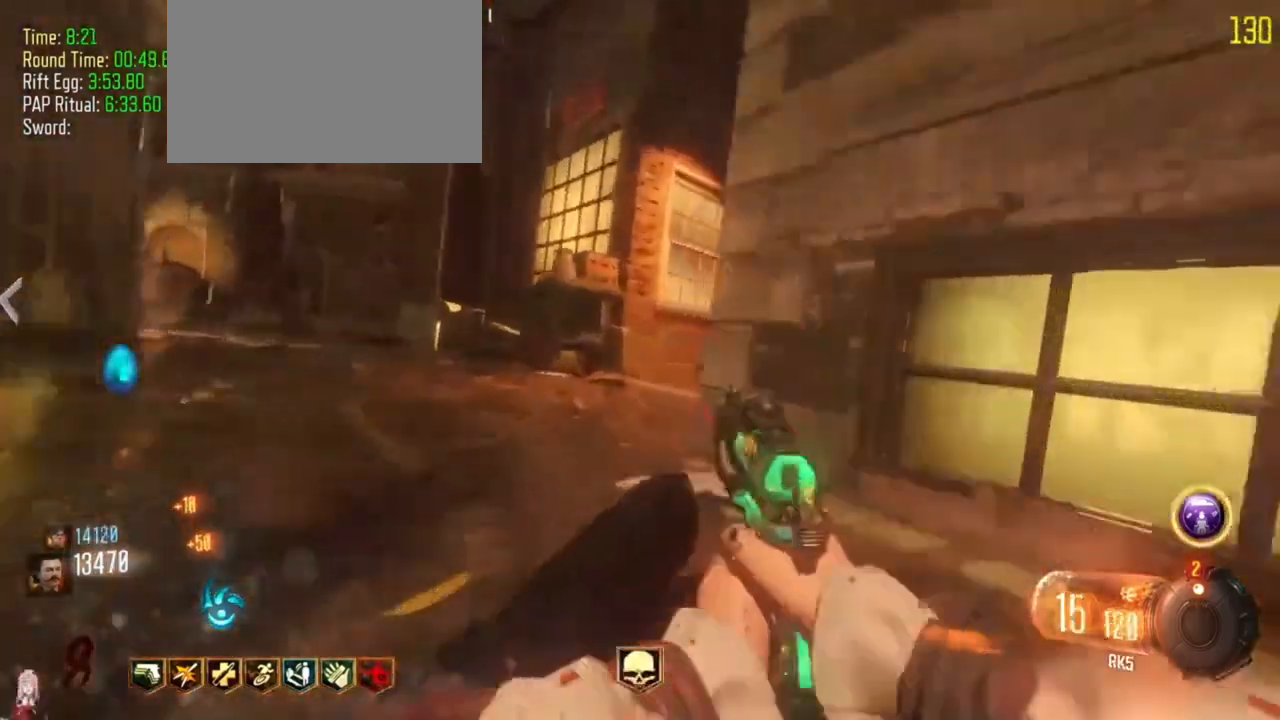
{"keys": ["shift", "w"]}
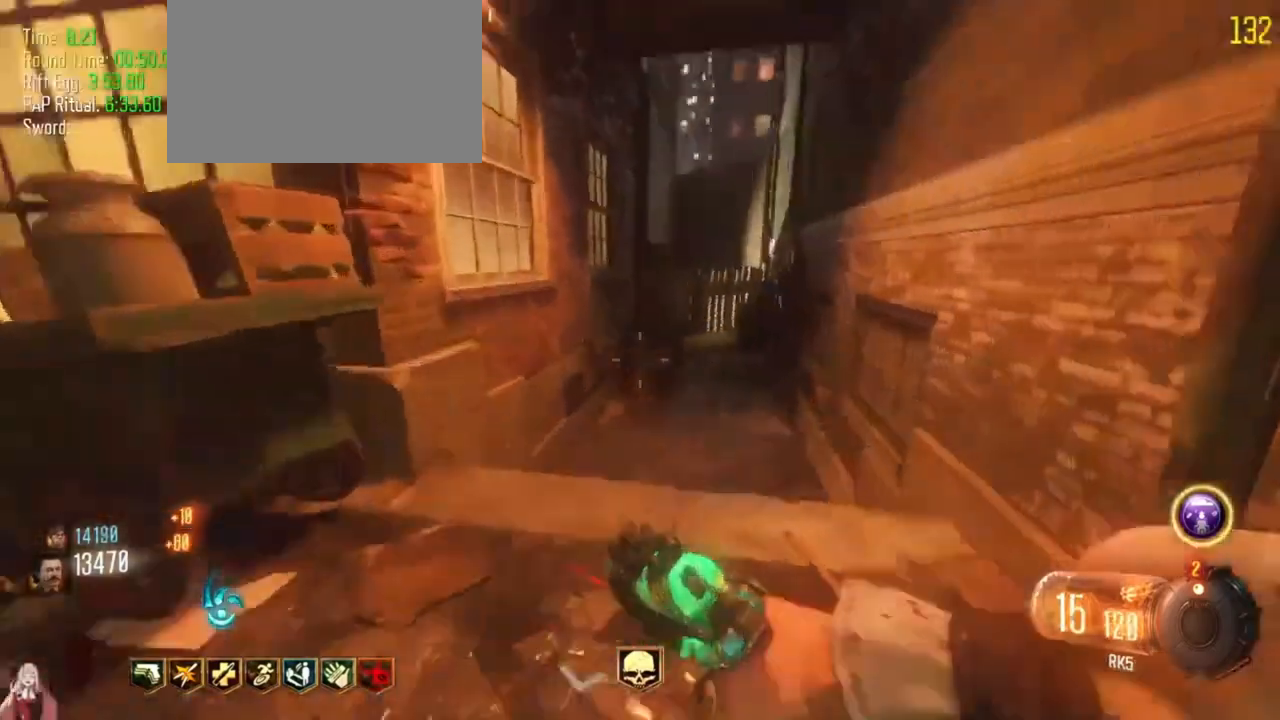
{"keys": ["shift", "w"]}
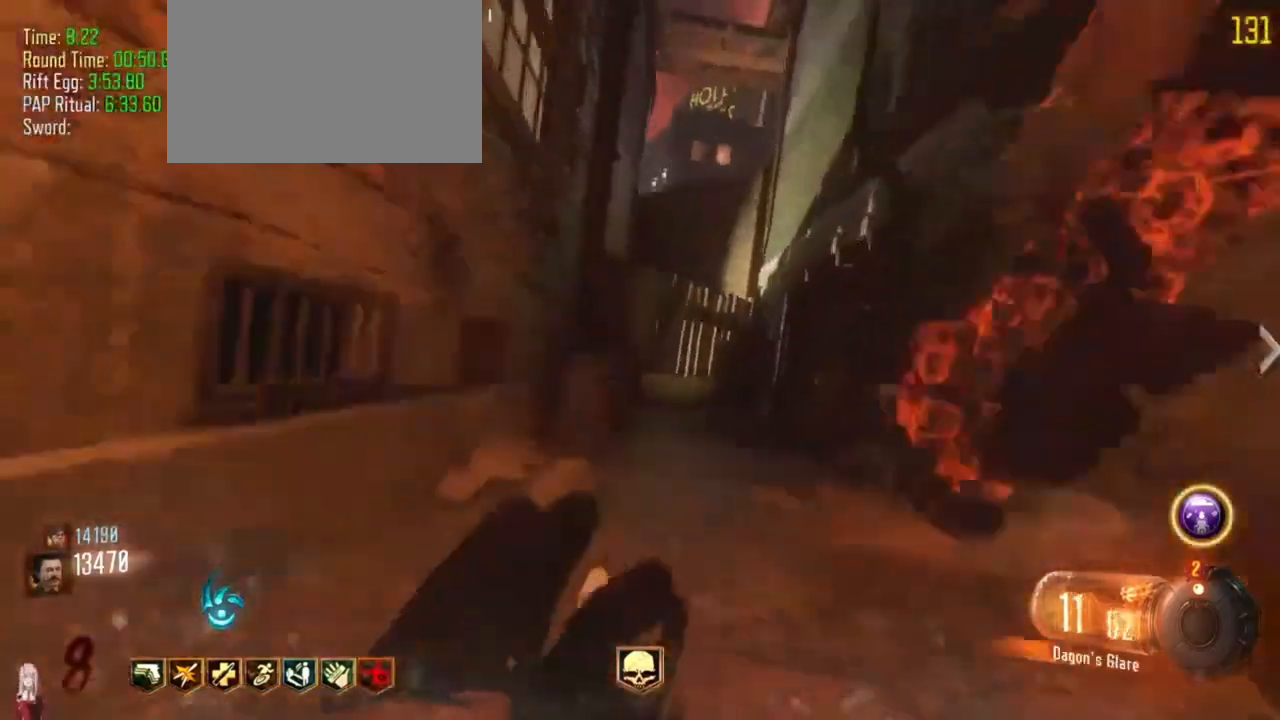
{"keys": ["shift", "w"], "events": []}
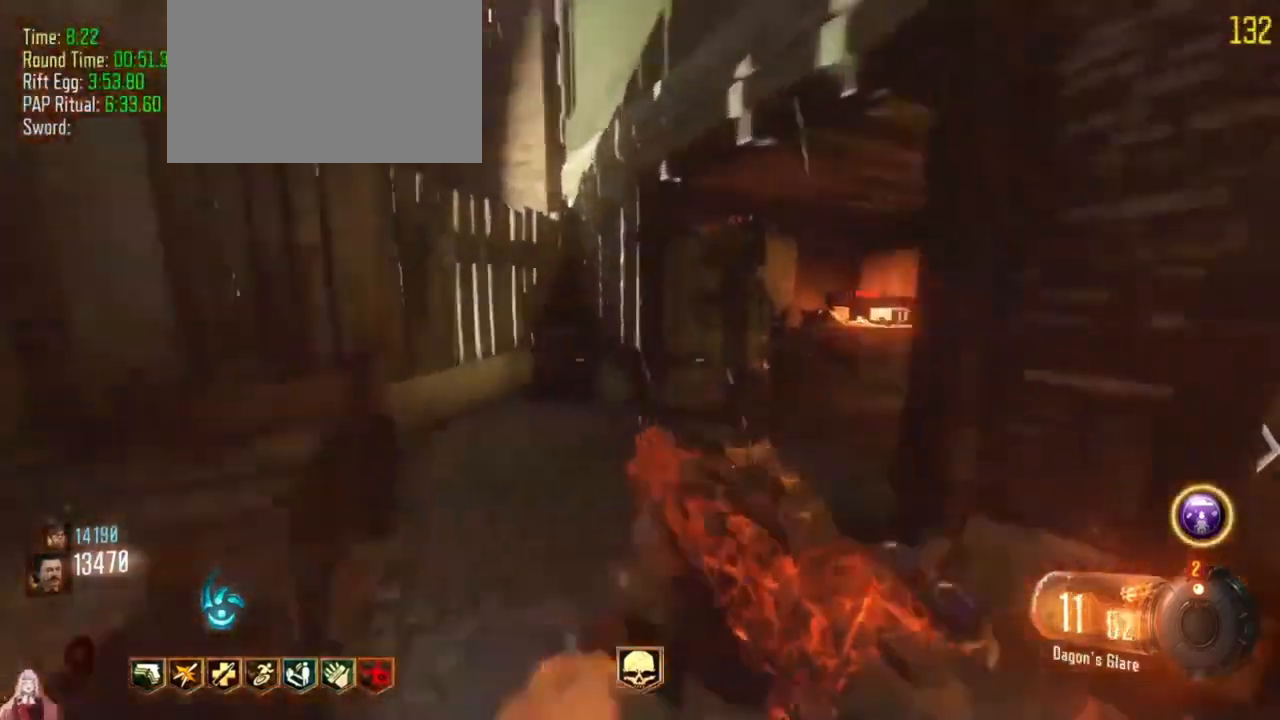
{"keys": ["shift", "w"]}
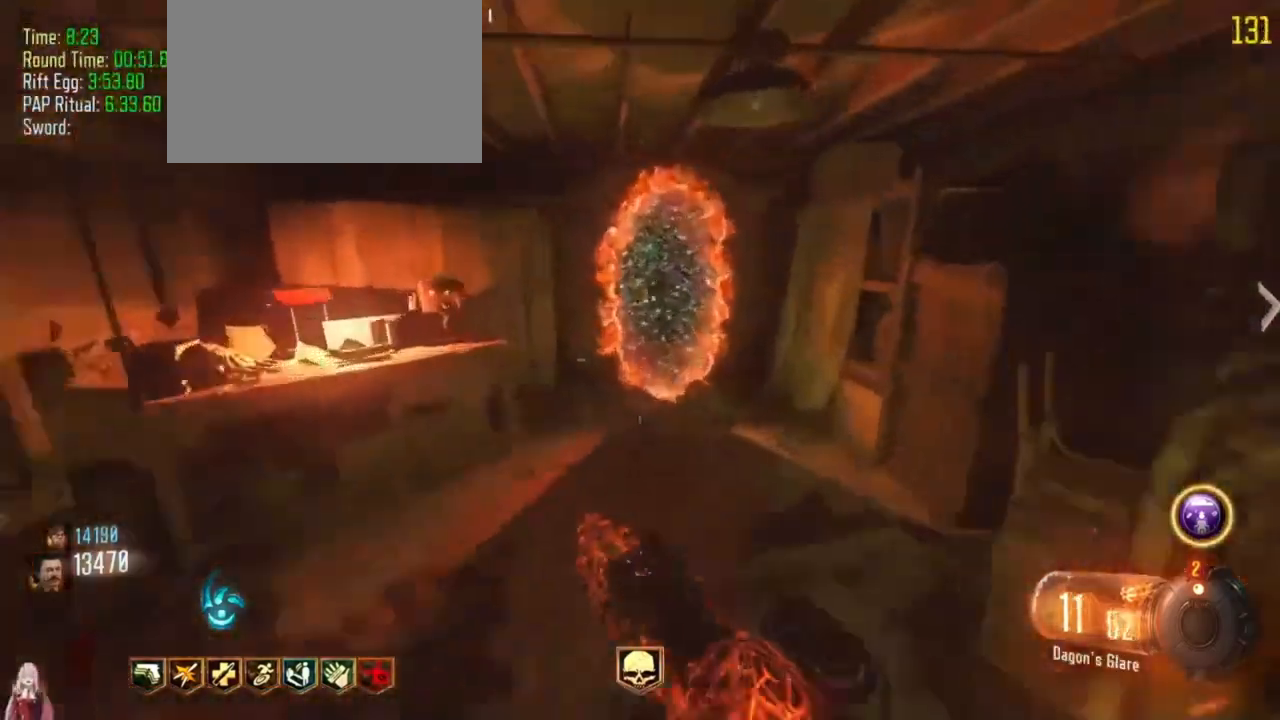
{"keys": ["w"], "events": [[467, "shift", "up"]]}
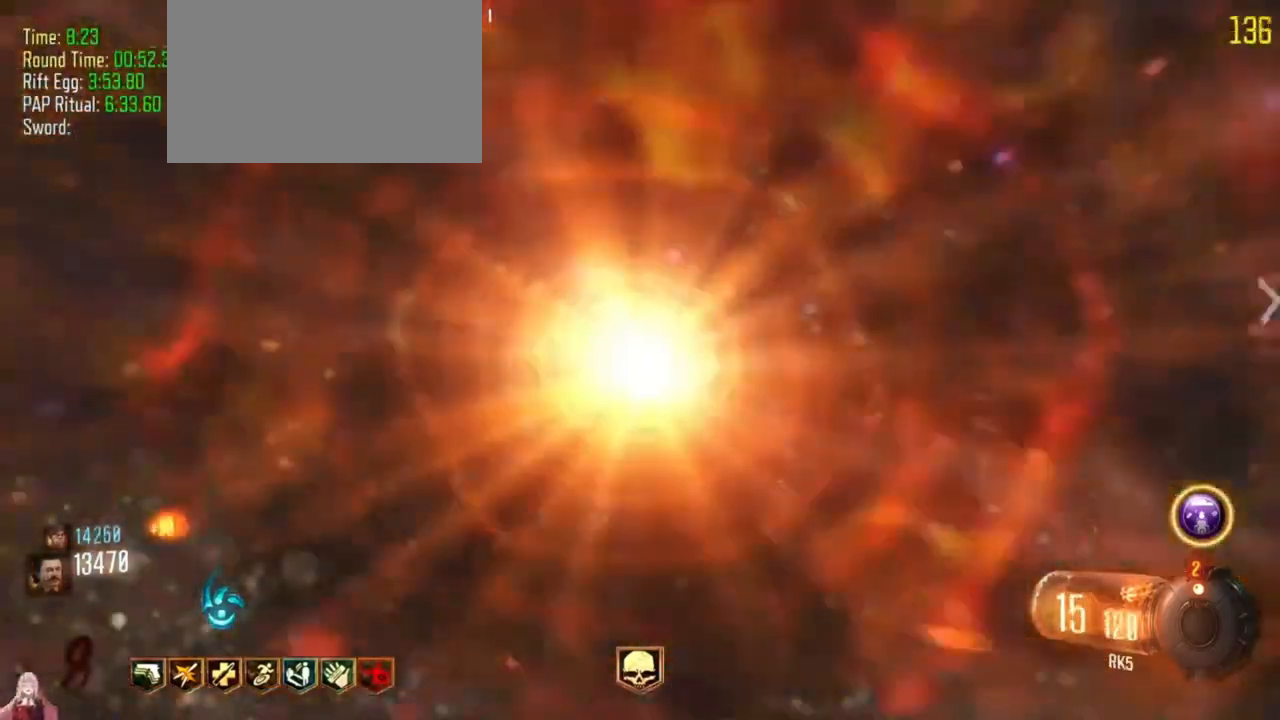
{"keys": []}
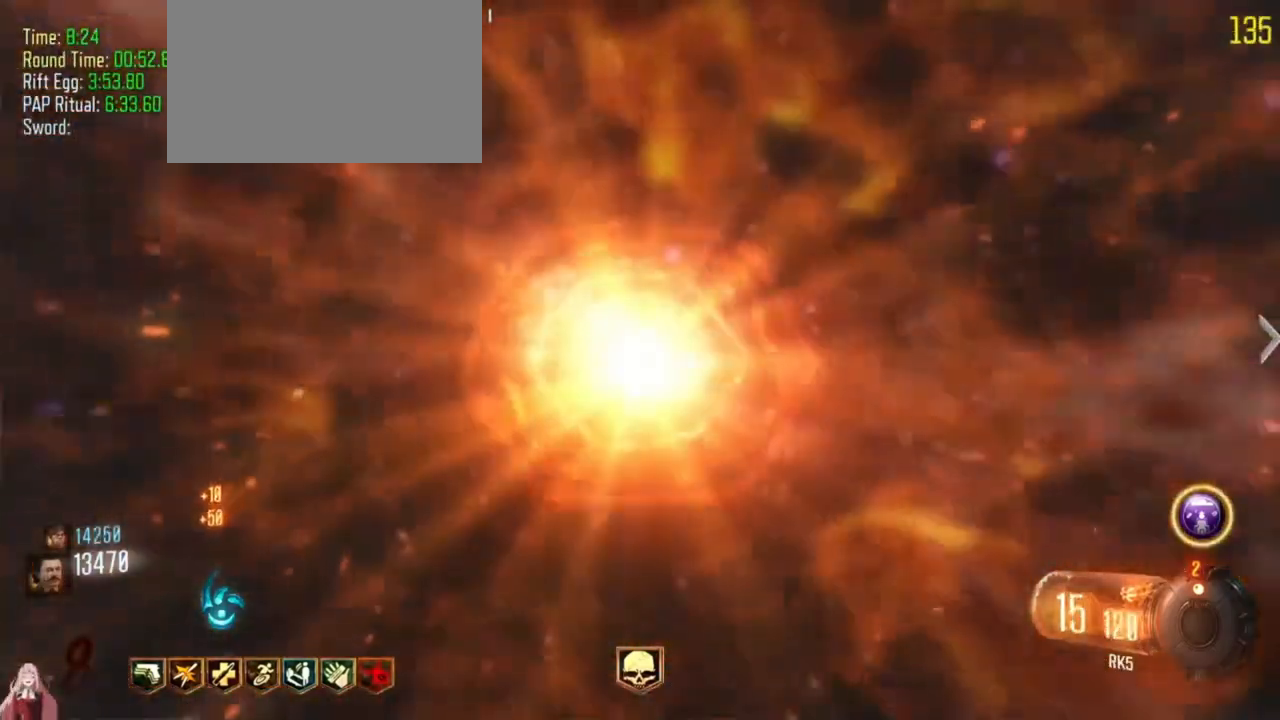
{"keys": [], "events": []}
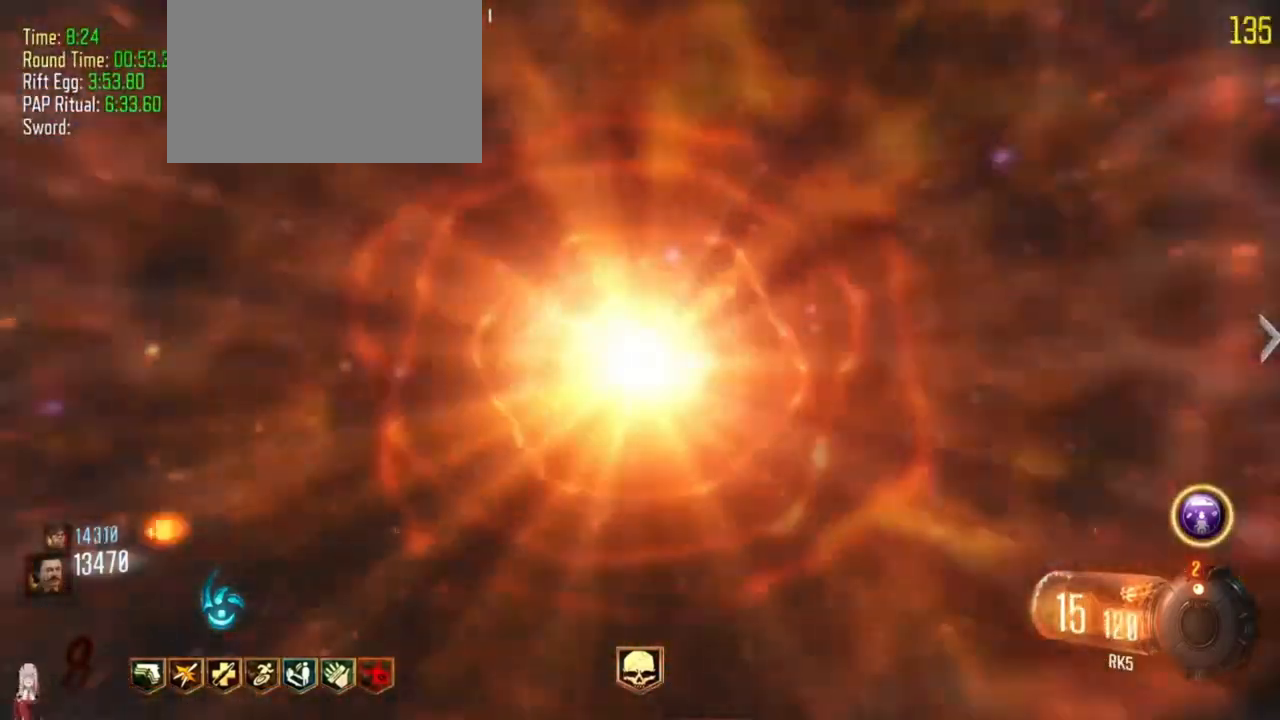
{"keys": [], "events": []}
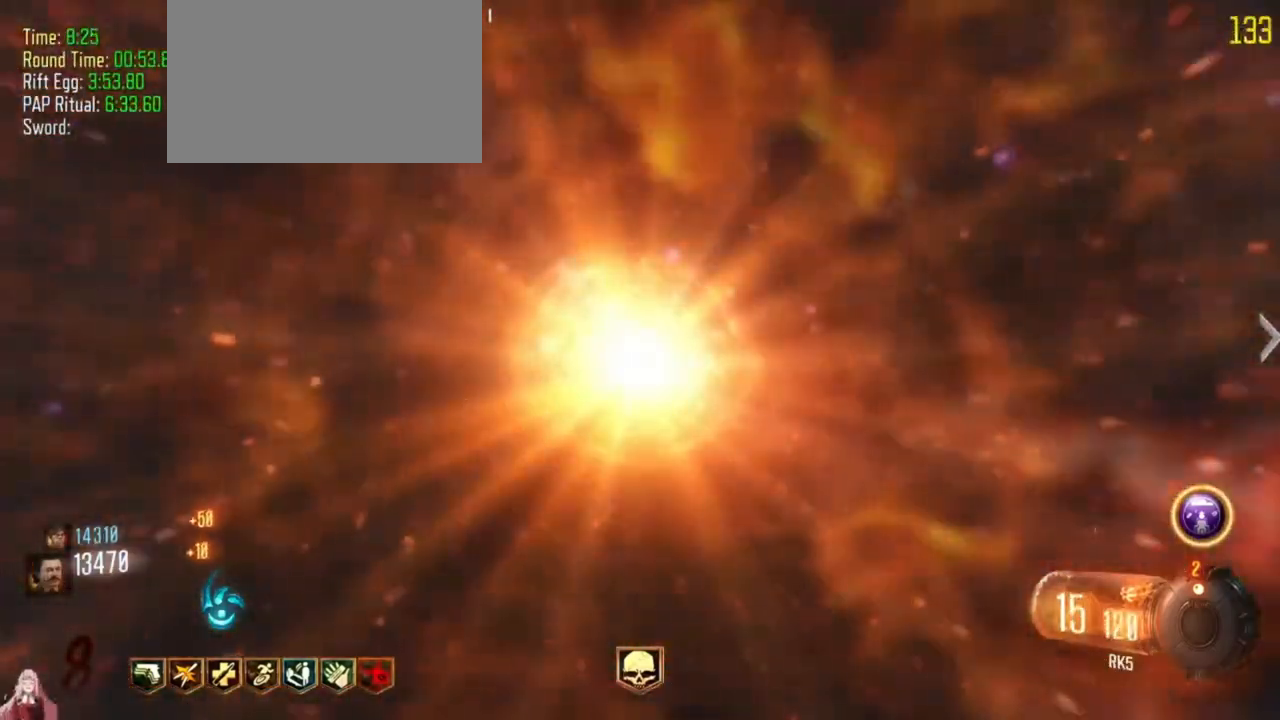
{"keys": [], "events": []}
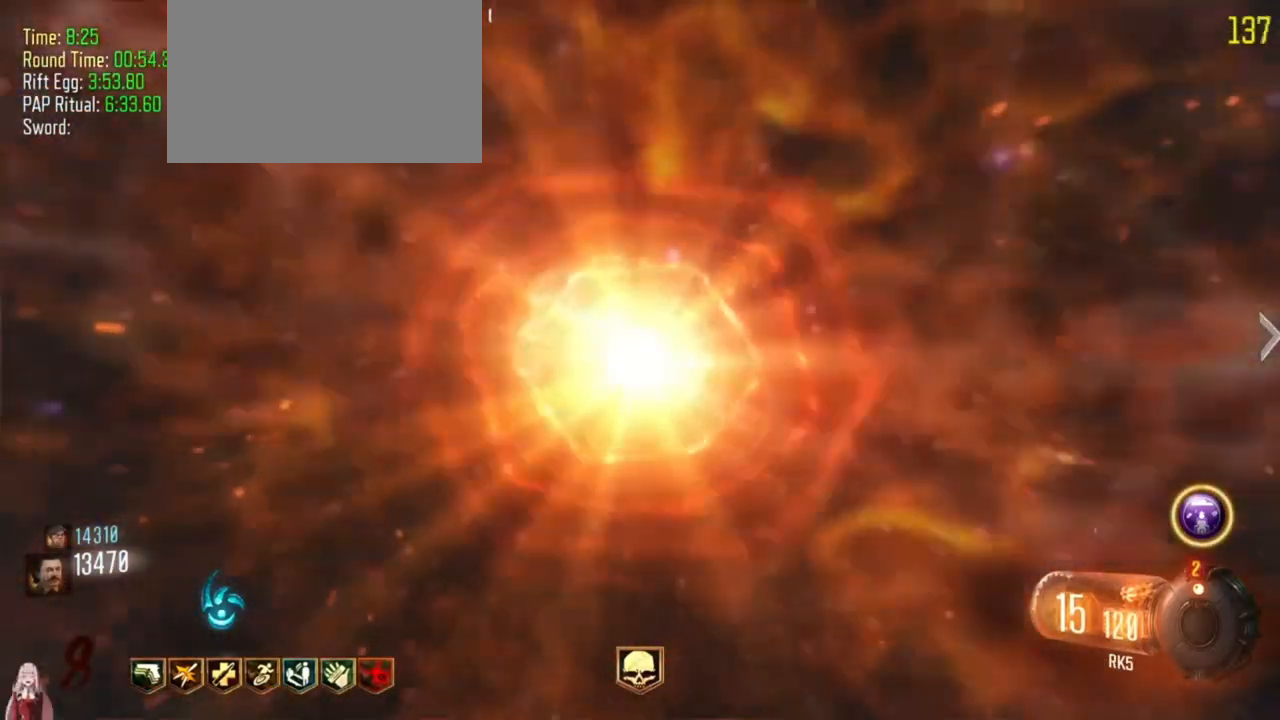
{"keys": ["shift", "w"], "events": [[267, "w", "down"], [367, "shift", "down"]]}
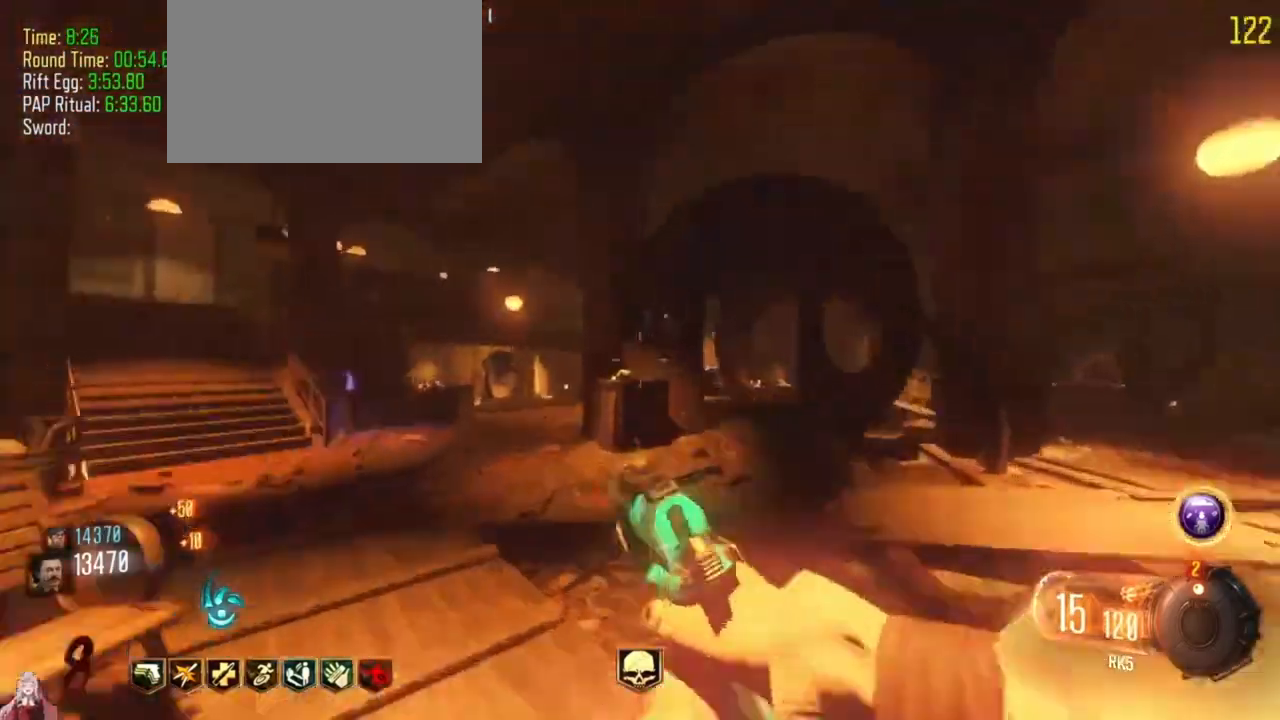
{"keys": ["a", "shift", "w"], "events": [[267, "a", "down"]]}
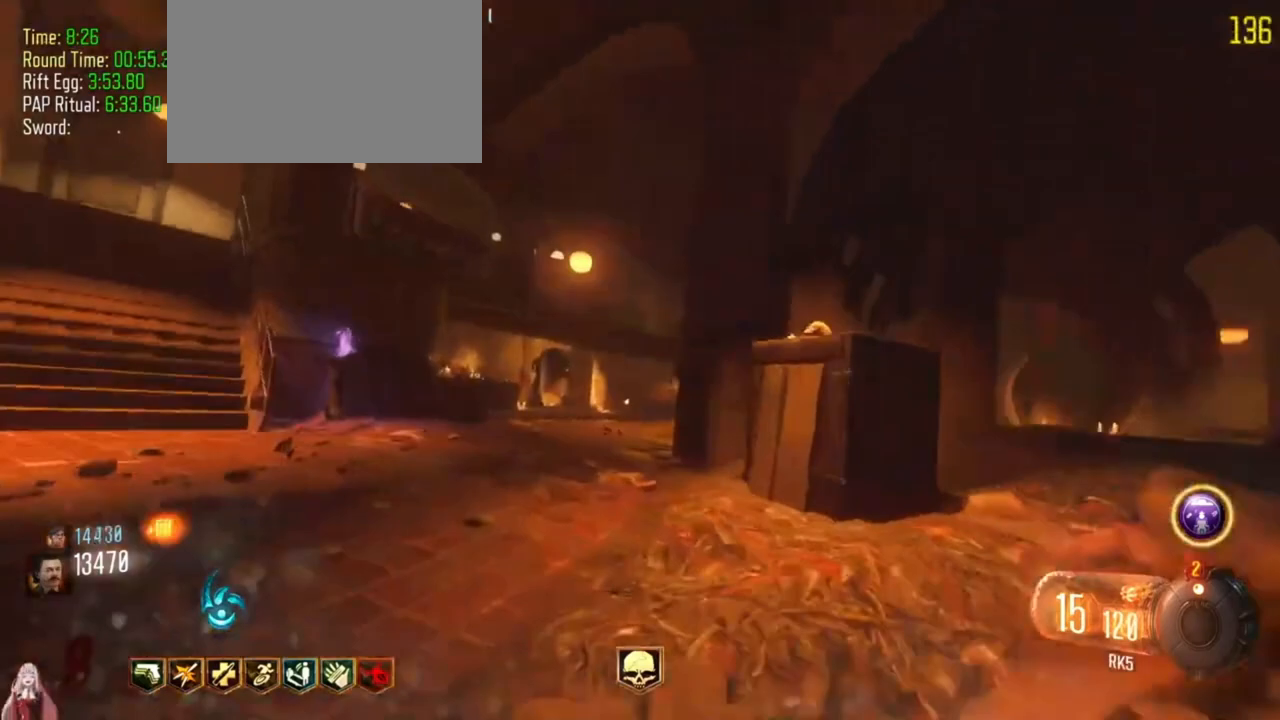
{"keys": ["shift", "w"], "events": [[100, "a", "up"]]}
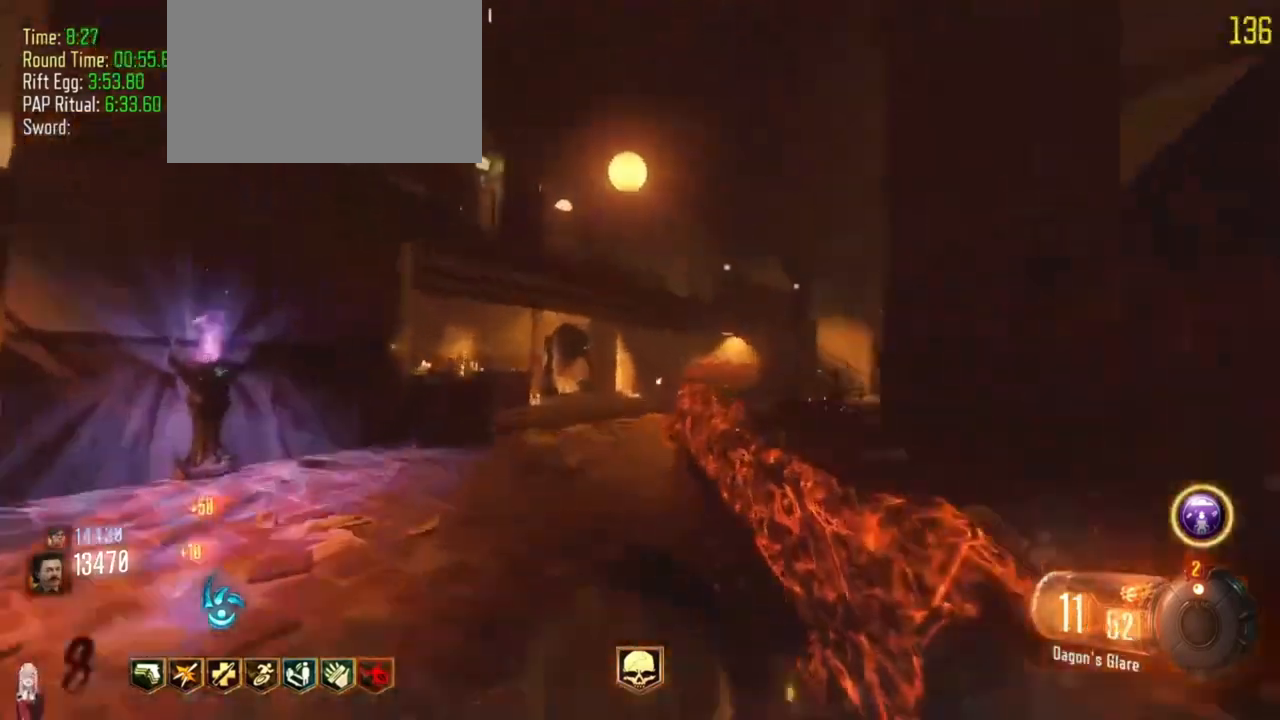
{"keys": ["shift", "w"], "events": []}
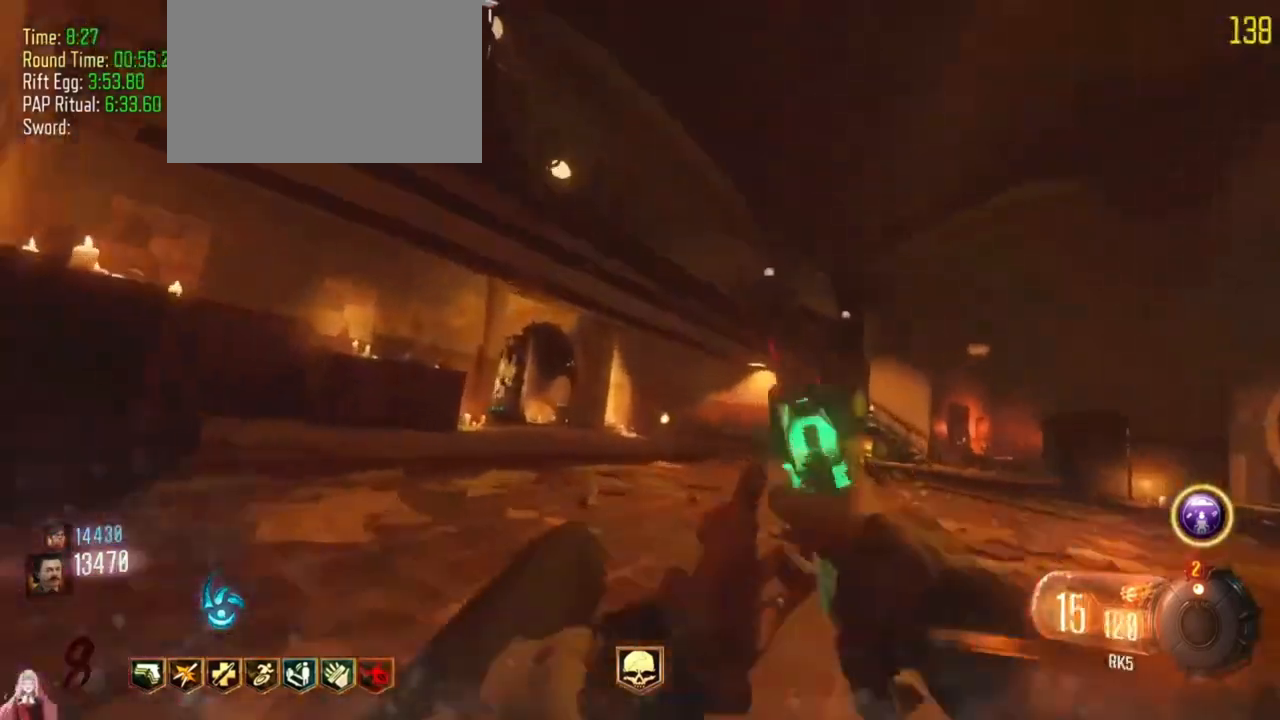
{"keys": ["shift", "w"], "events": []}
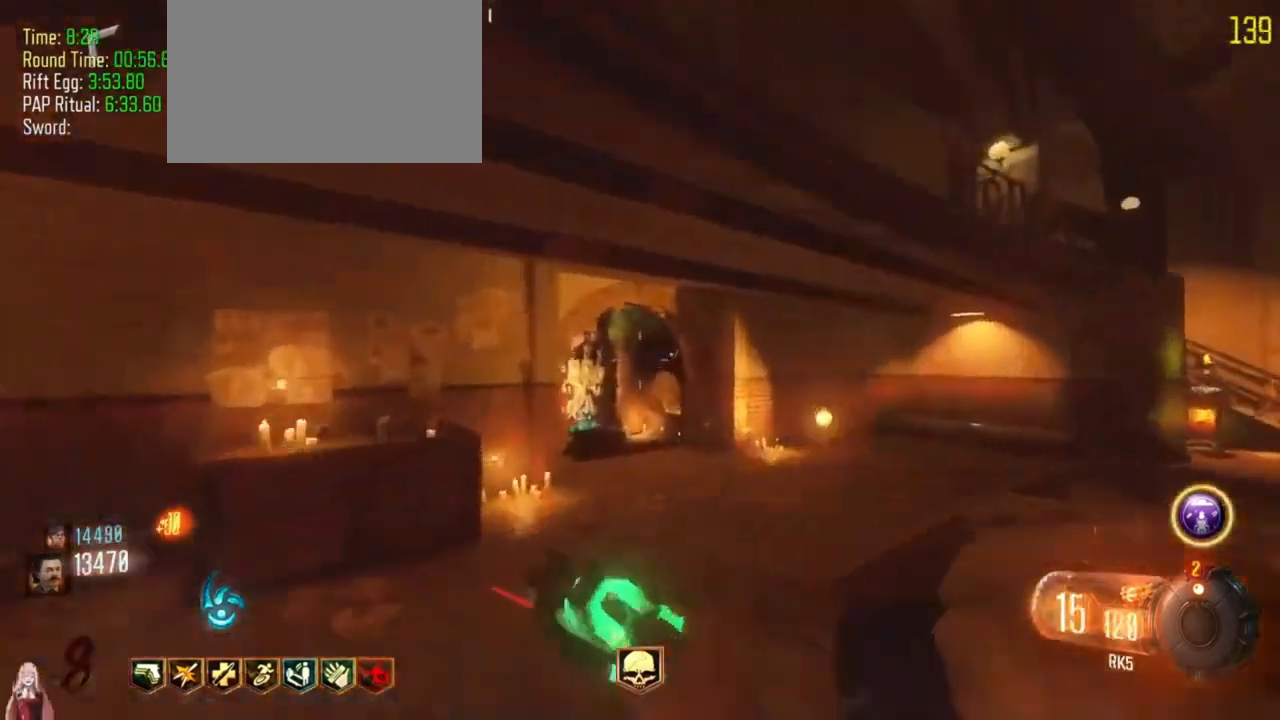
{"keys": ["shift", "w"], "events": []}
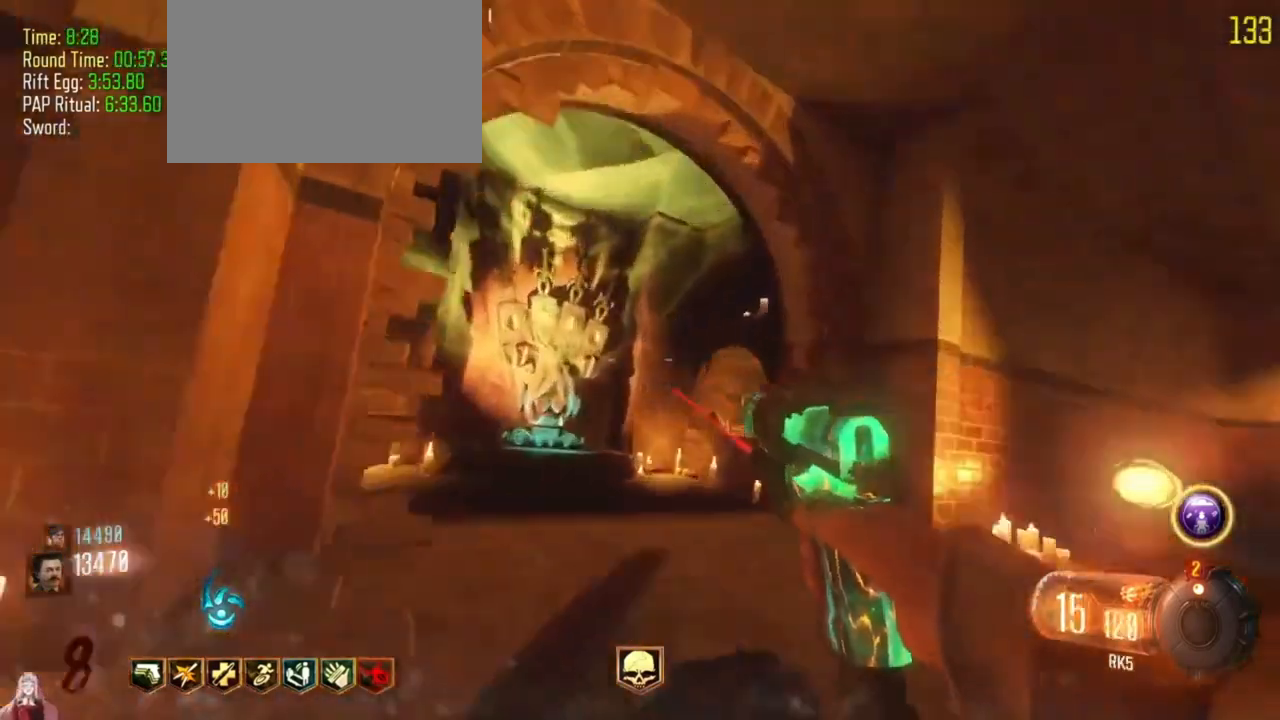
{"keys": ["f", "shift", "w"], "events": [[500, "f", "down"]]}
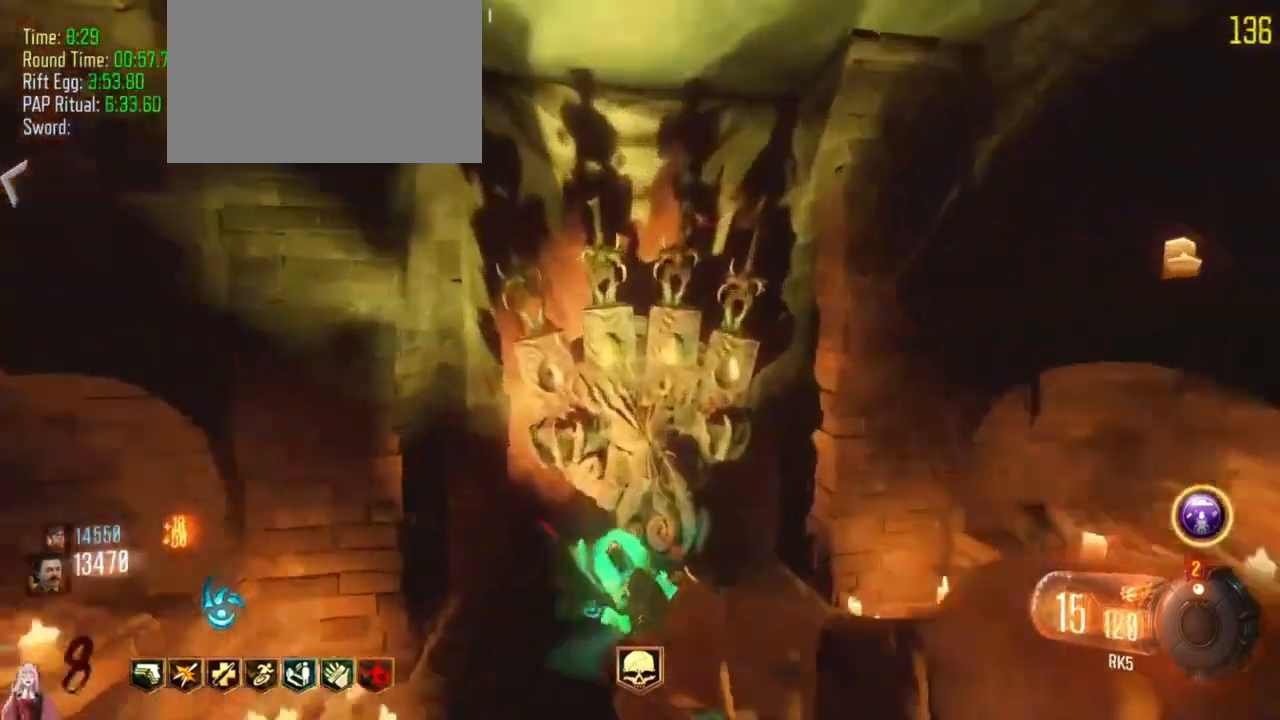
{"keys": []}